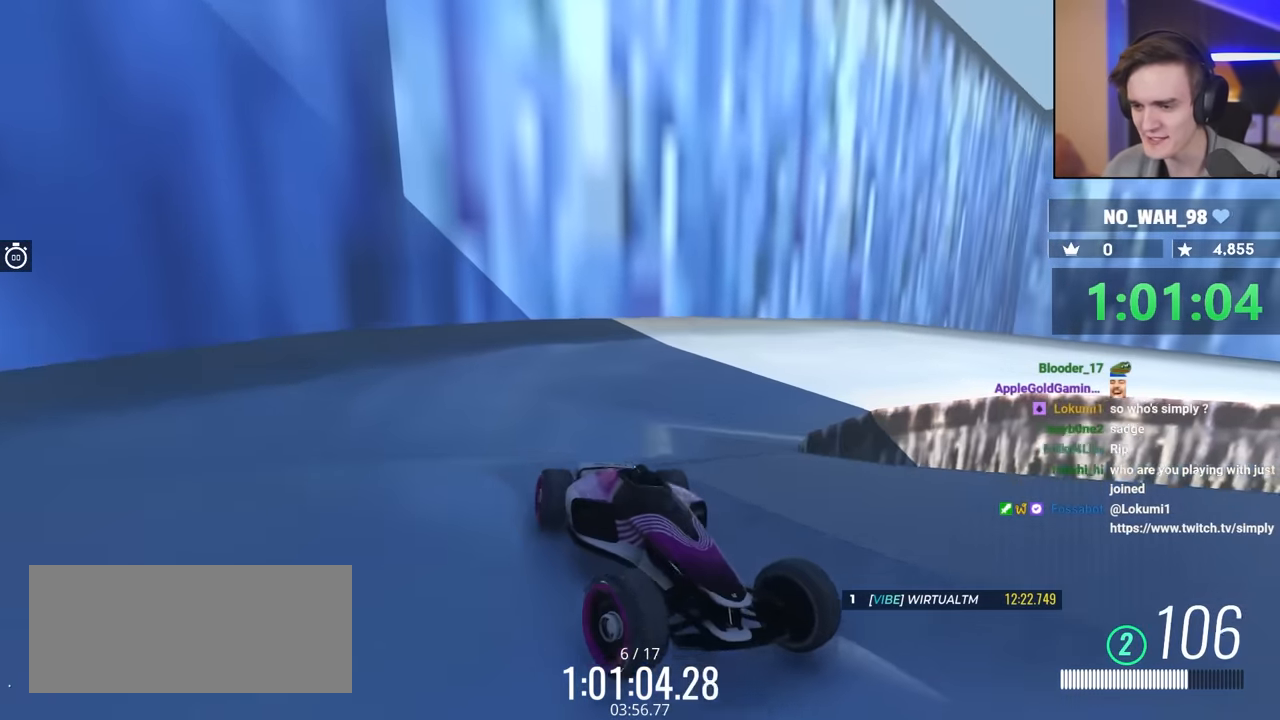
Gameplay with keyboard; each line is a JSON object with the keys held at the frame after it. "events" lists presses ("down") and releases ("up") of "brake", "down", "left", "right" and "up" between this image and that frame as [ms after this image, input, new state], when the widget could be followed in between. No other keys are recorded. Mouse input is not recorded. Key names are as the overlay labels them; some are game actions (e.g. jump) rather than physical keys.
{"keys": ["brake", "left", "up"], "events": []}
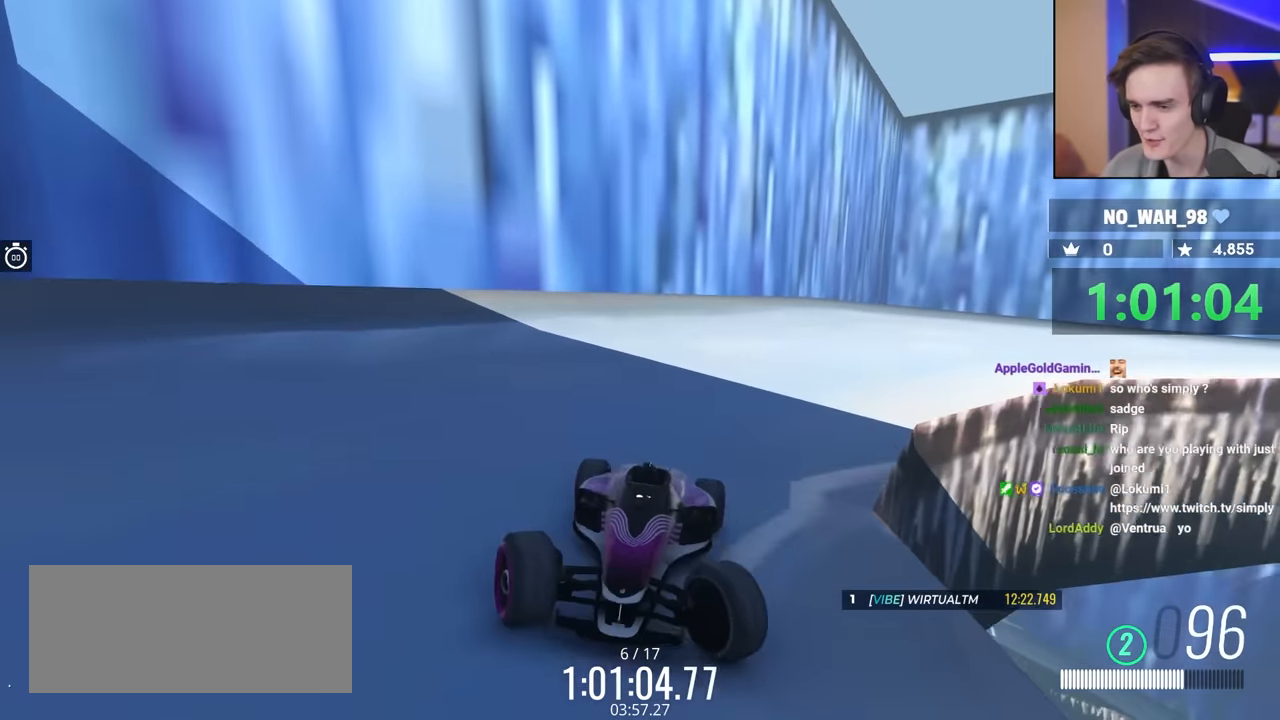
{"keys": ["left"], "events": [[284, "brake", "up"], [434, "up", "up"]]}
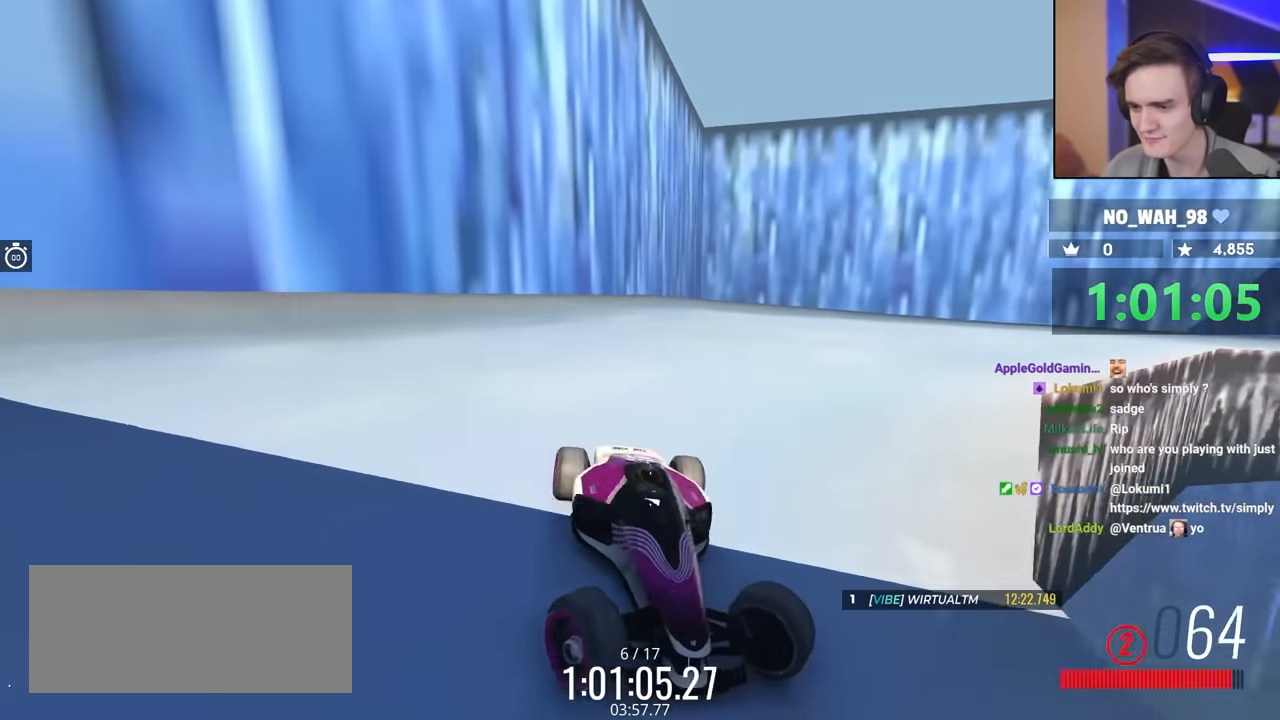
{"keys": ["left", "up"], "events": [[84, "up", "down"], [167, "up", "up"], [350, "up", "down"]]}
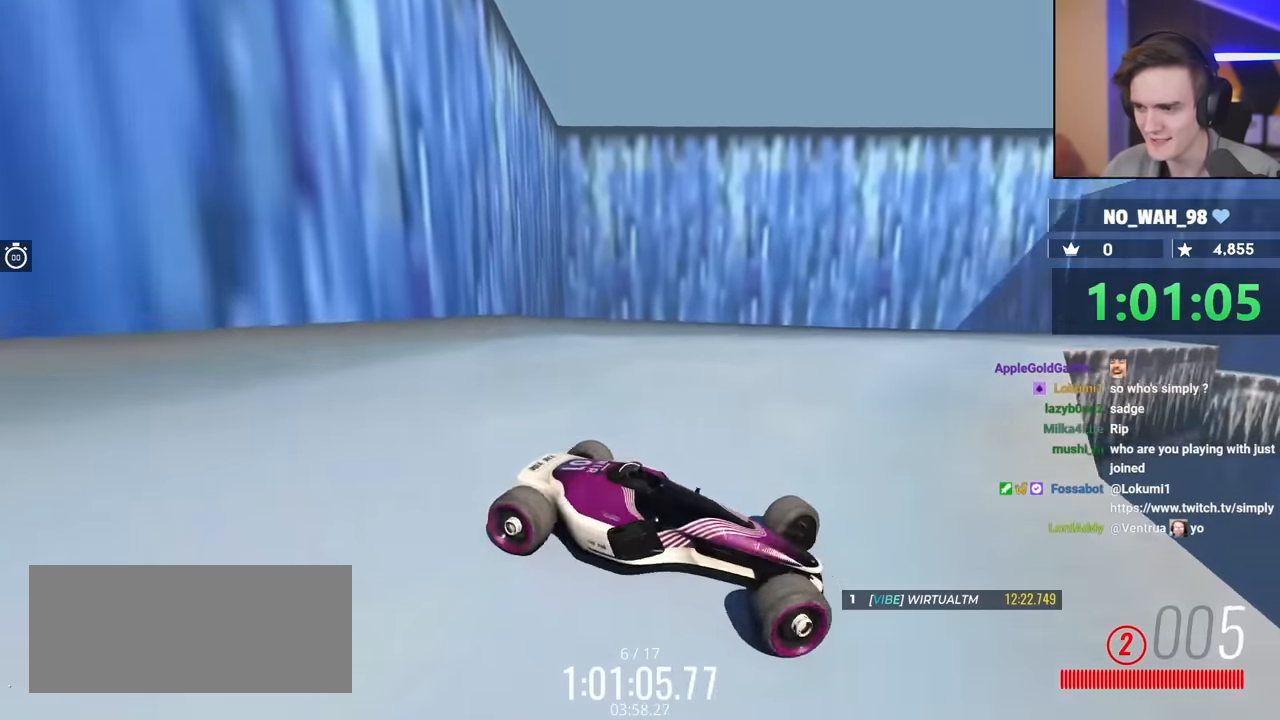
{"keys": ["up"], "events": [[134, "left", "up"], [217, "right", "down"], [367, "right", "up"]]}
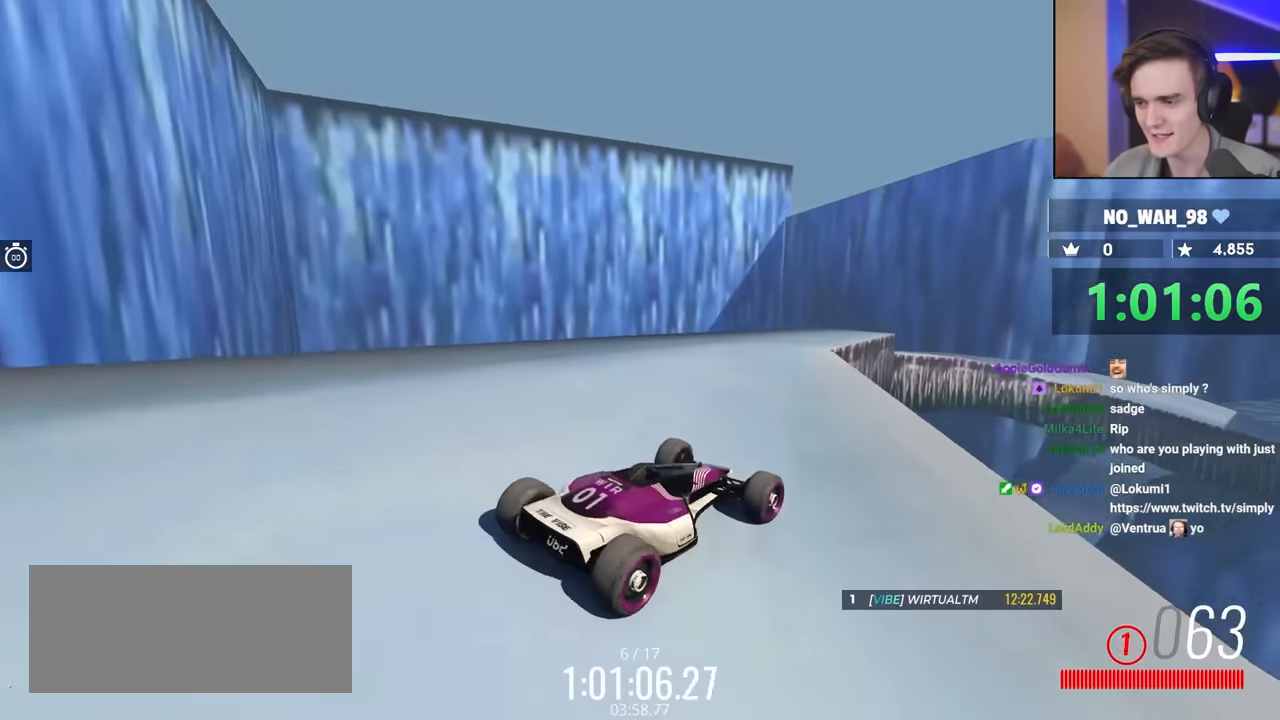
{"keys": ["right", "up"], "events": [[217, "left", "down"], [300, "left", "up"], [450, "right", "down"]]}
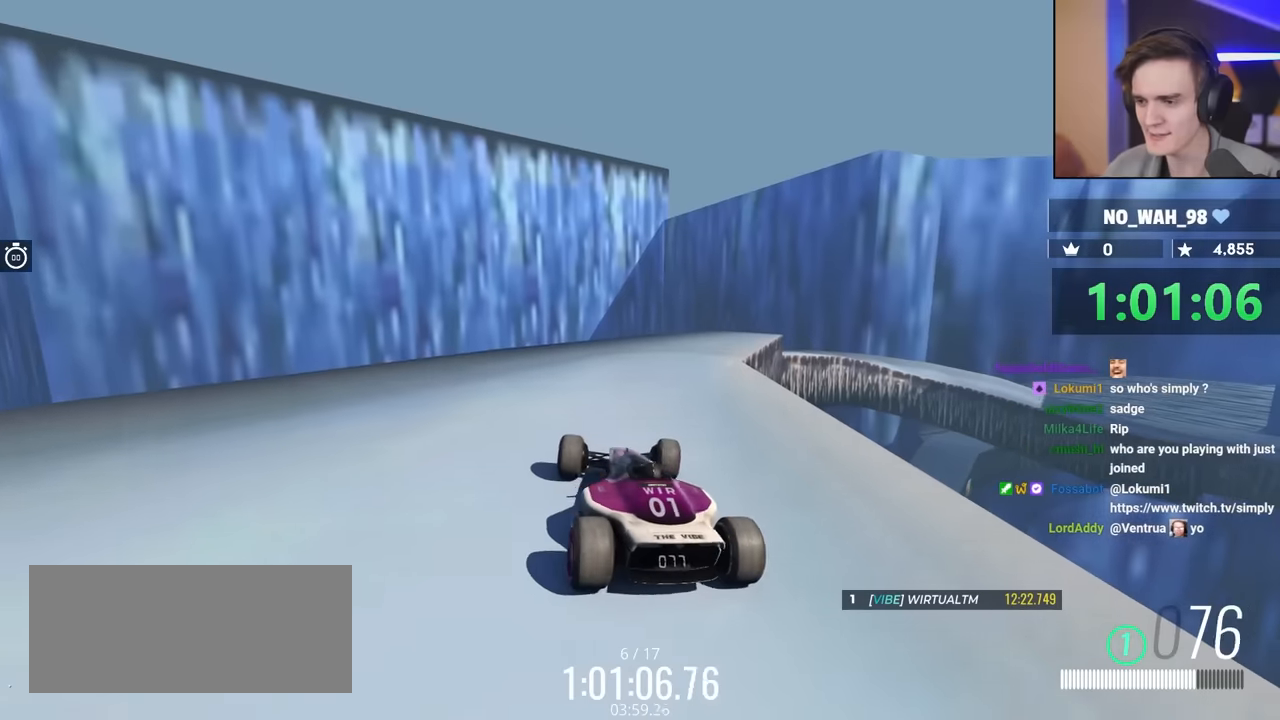
{"keys": ["right"], "events": [[134, "up", "up"]]}
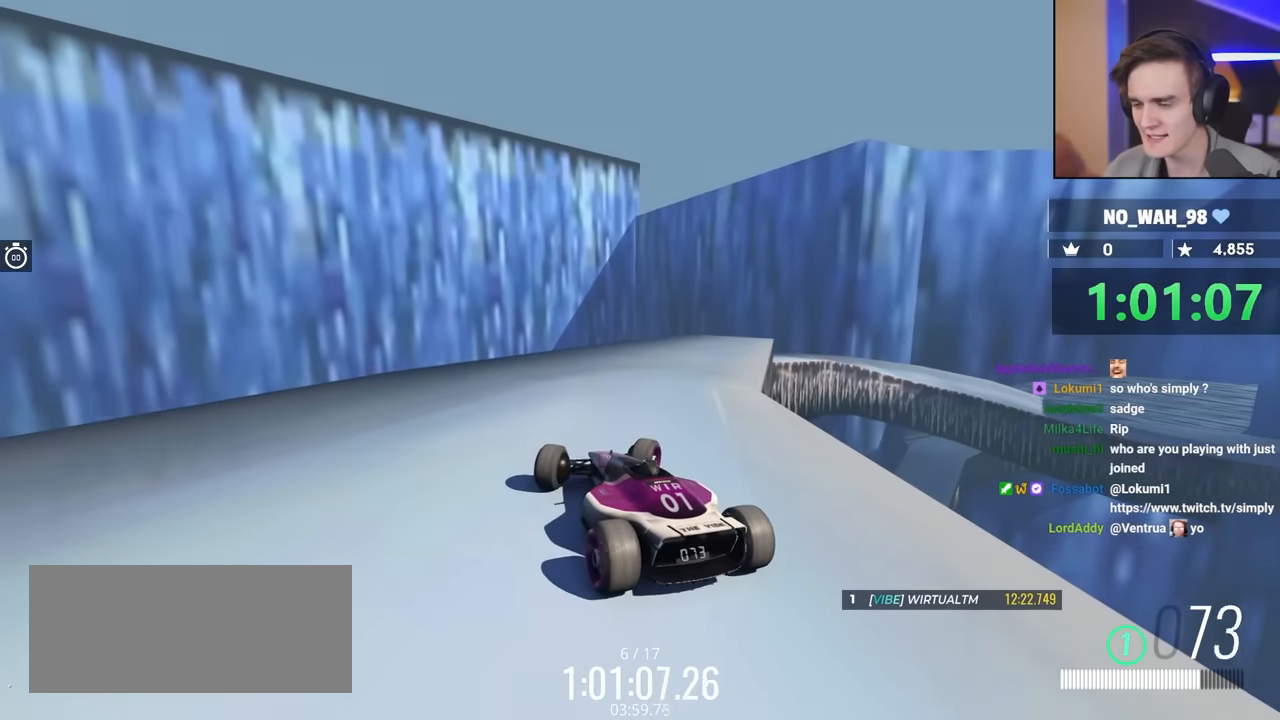
{"keys": [], "events": [[150, "up", "down"], [250, "right", "up"], [300, "up", "up"]]}
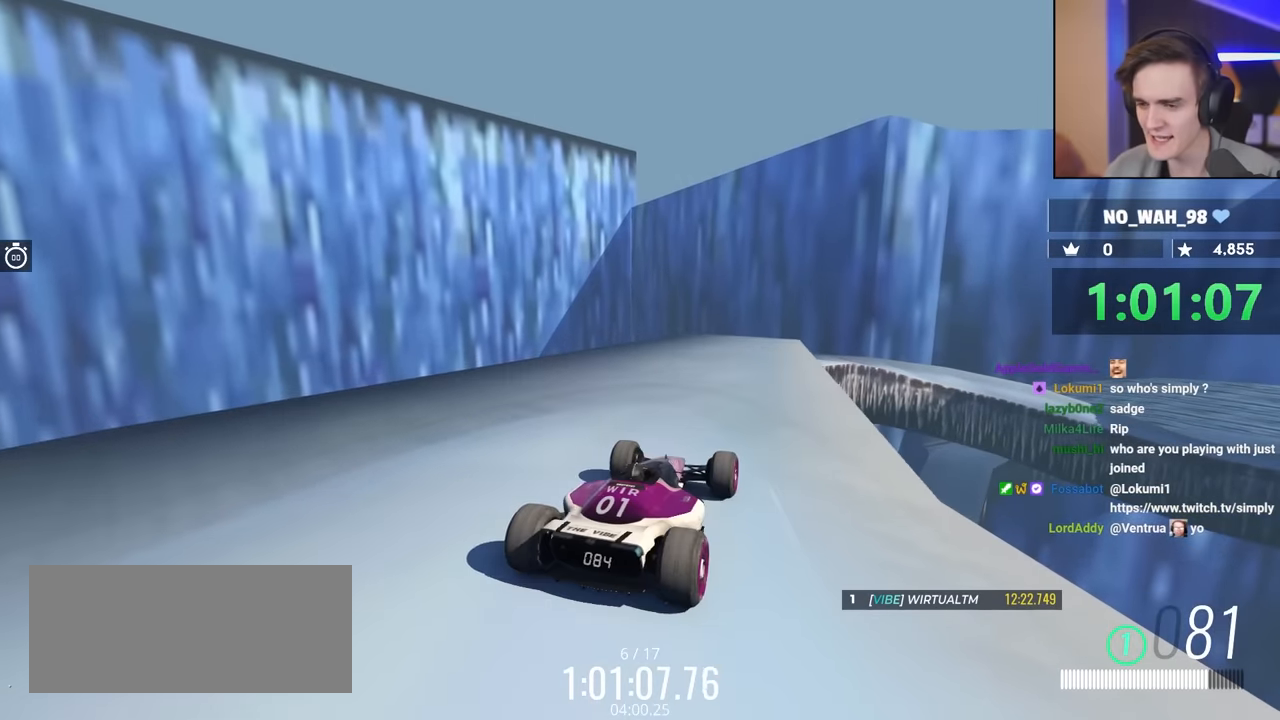
{"keys": ["left", "up"], "events": [[217, "right", "down"], [267, "right", "up"], [500, "left", "down"], [500, "up", "down"]]}
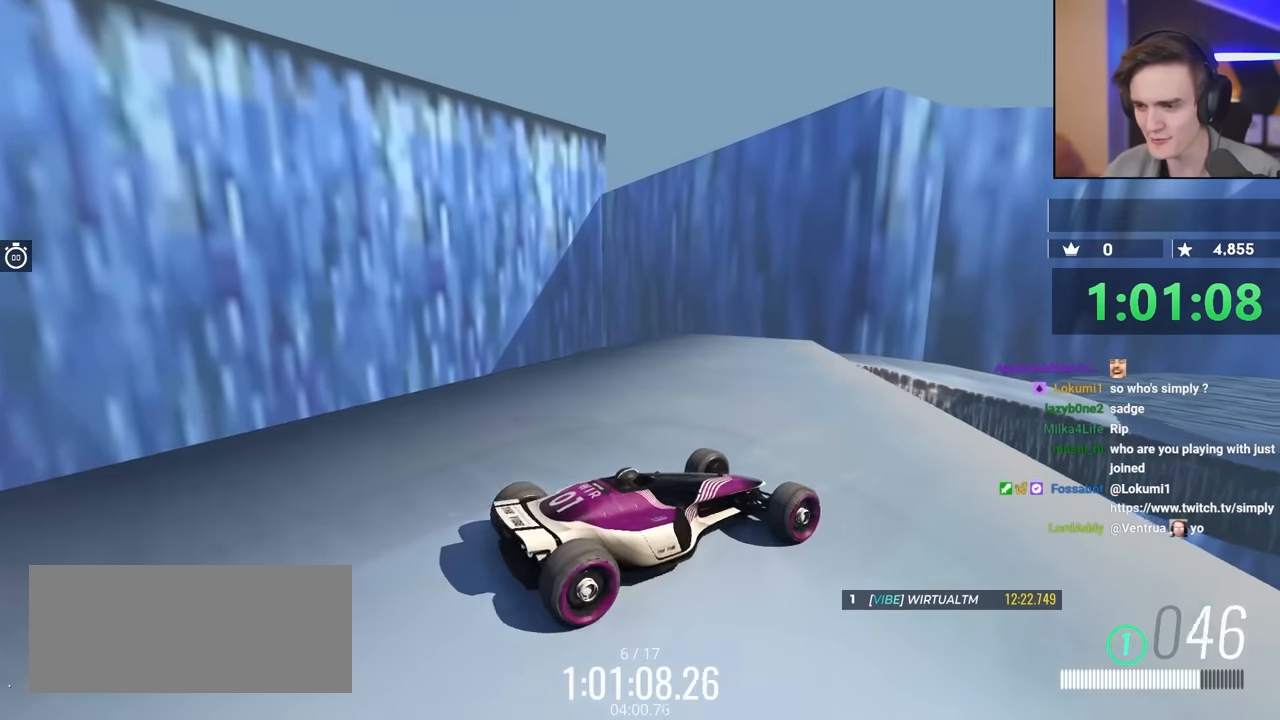
{"keys": ["left"], "events": [[467, "up", "up"]]}
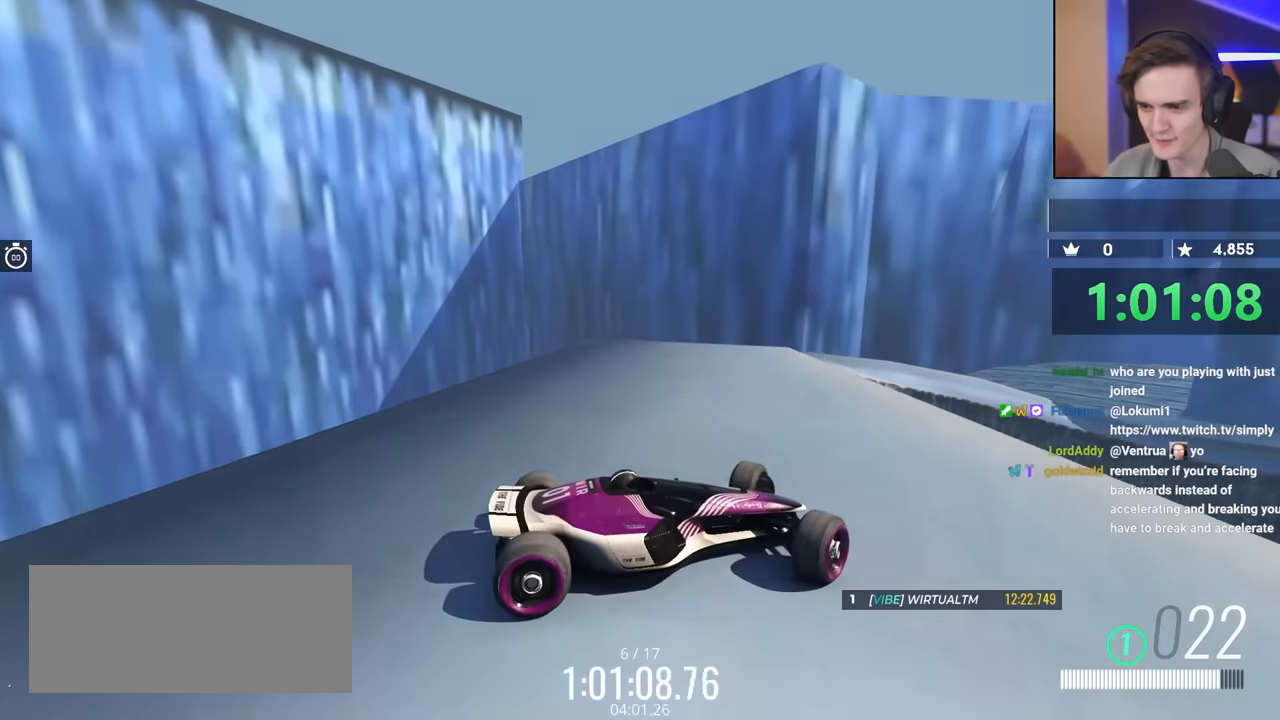
{"keys": [], "events": [[434, "left", "up"]]}
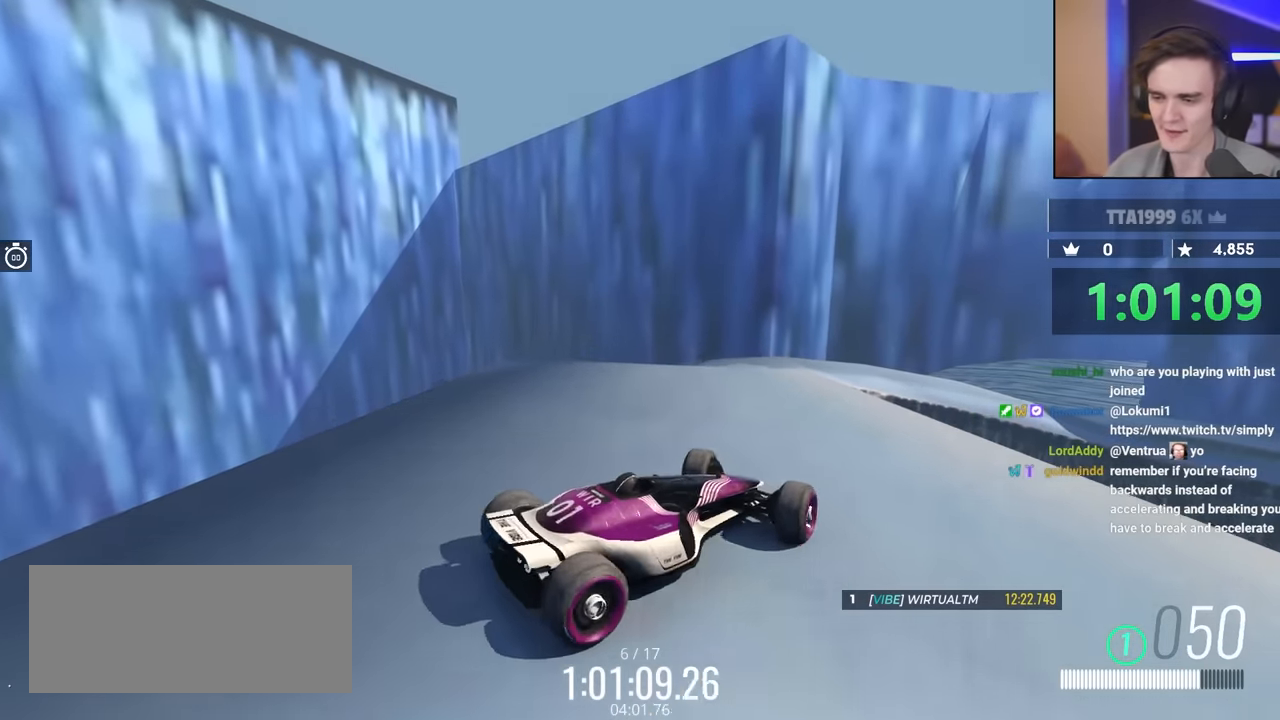
{"keys": ["right", "up"], "events": [[117, "right", "down"], [167, "up", "down"], [217, "up", "up"], [500, "up", "down"]]}
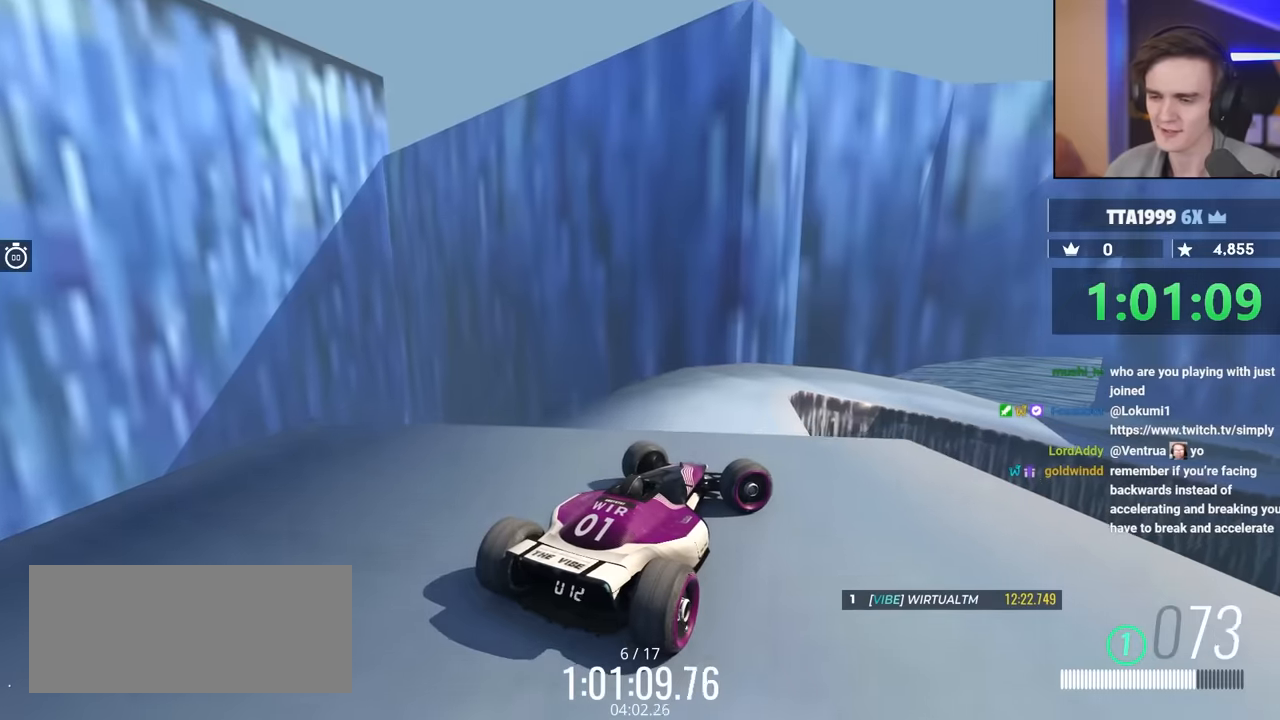
{"keys": ["right", "up"], "events": []}
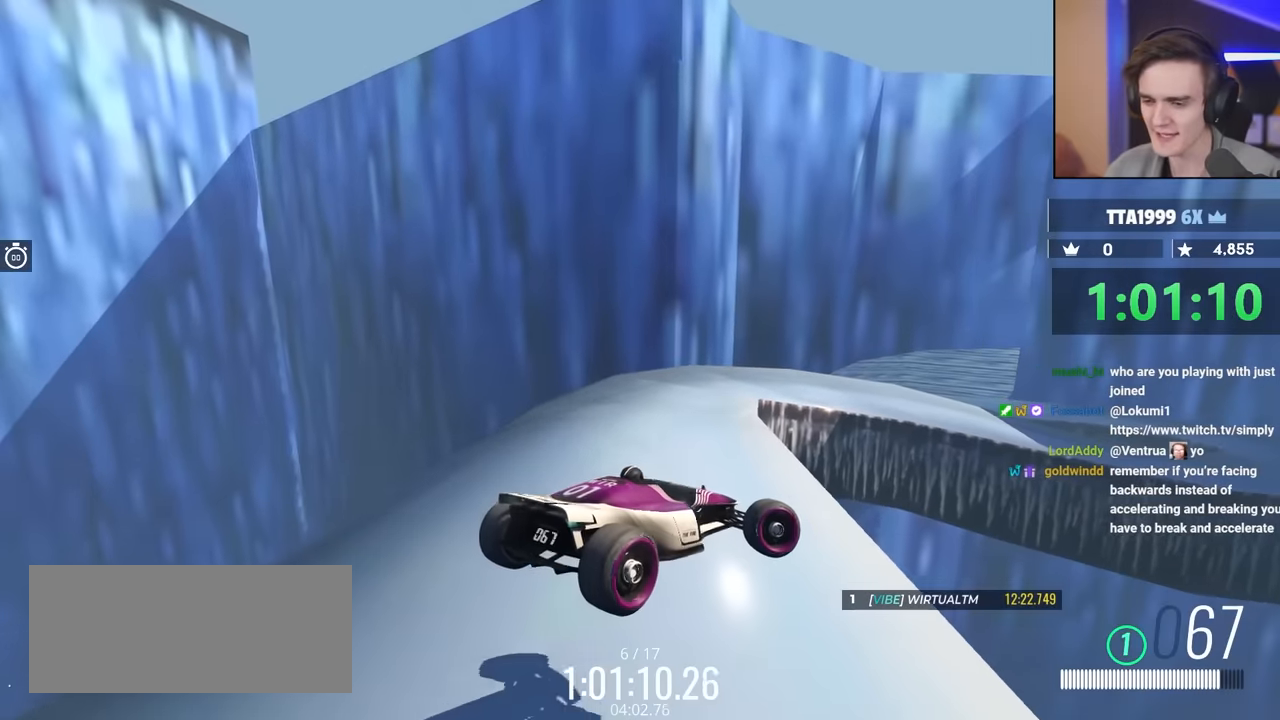
{"keys": [], "events": [[17, "up", "up"], [284, "right", "up"]]}
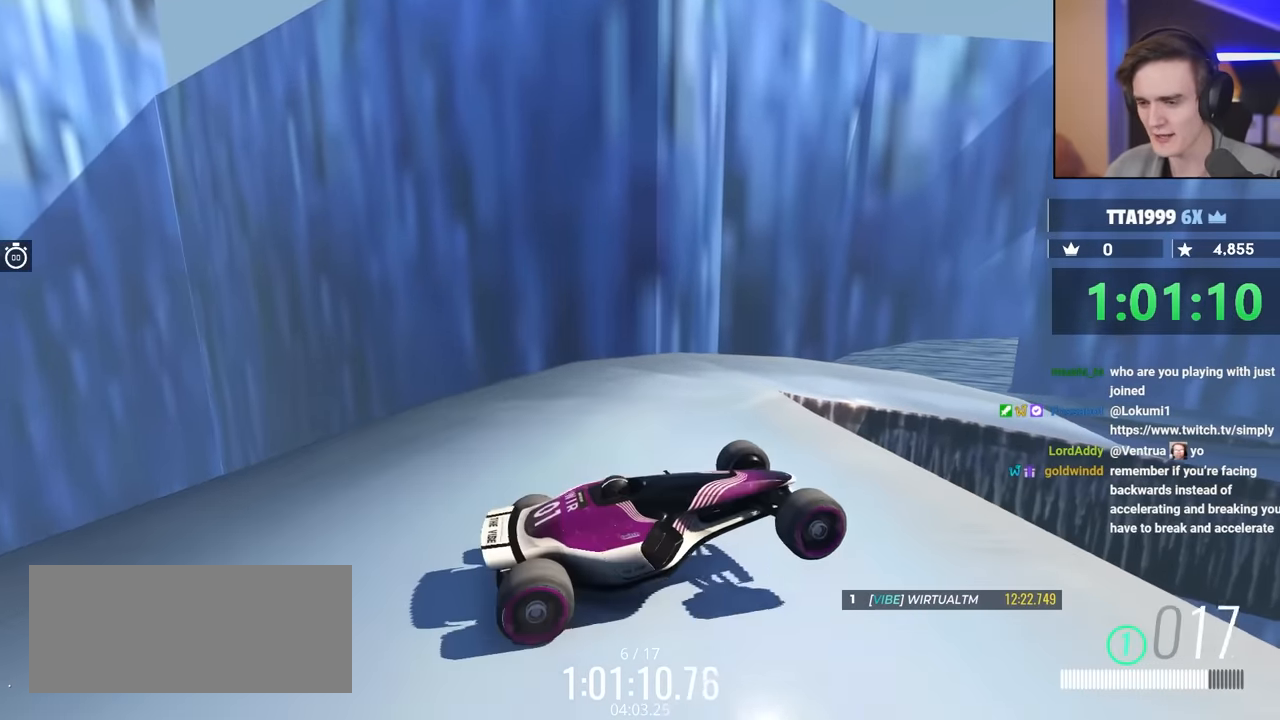
{"keys": ["brake", "up"], "events": [[434, "brake", "down"], [434, "up", "down"]]}
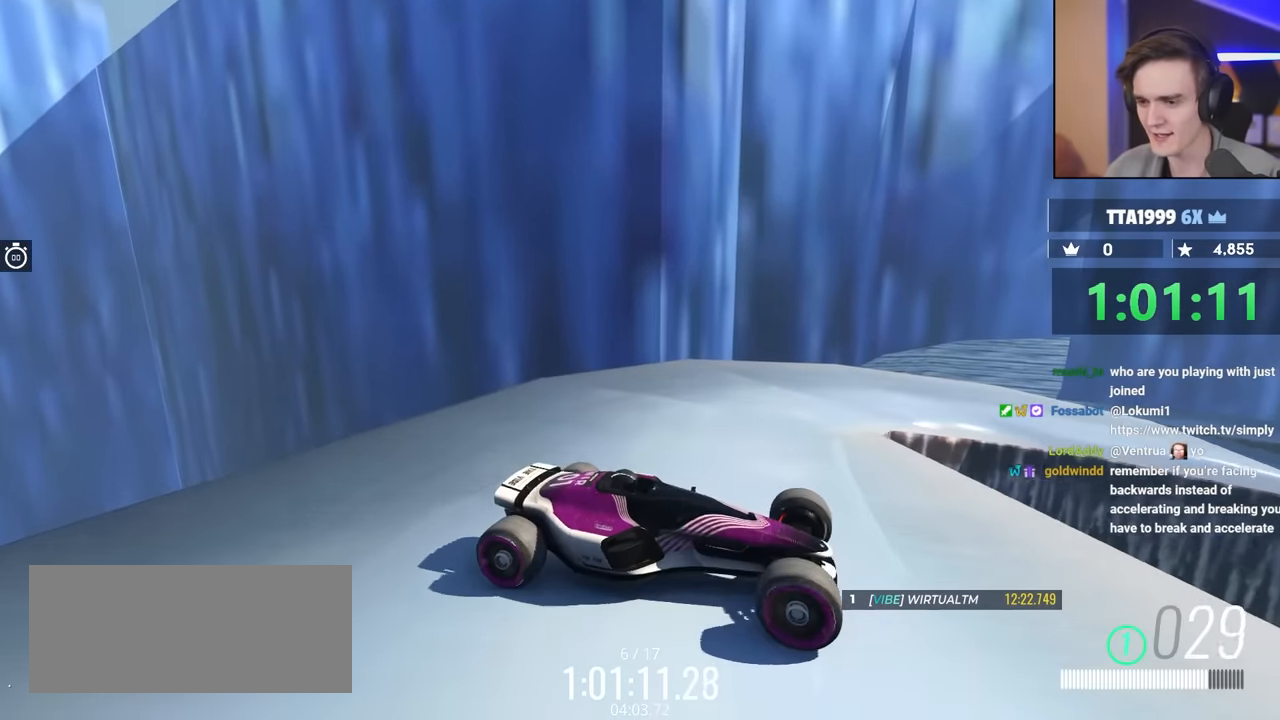
{"keys": ["brake", "left", "up"], "events": [[267, "left", "down"]]}
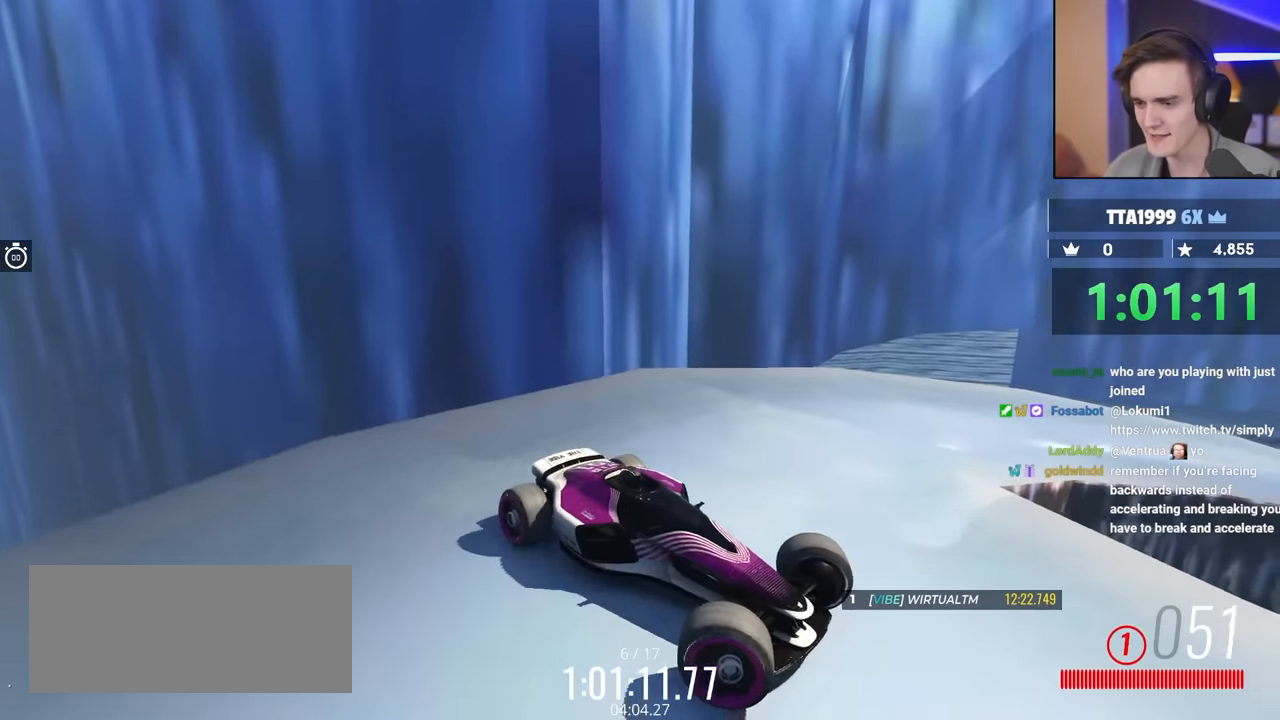
{"keys": ["brake", "left", "up"], "events": []}
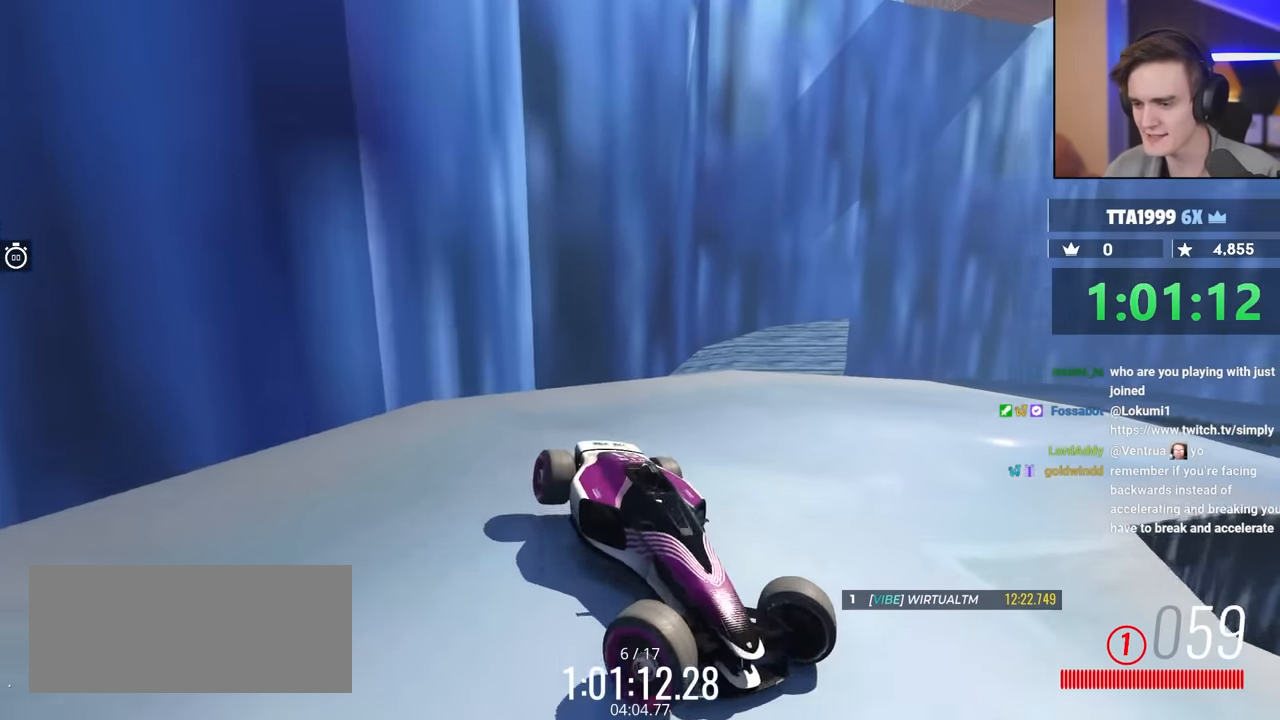
{"keys": ["left", "up"], "events": [[100, "brake", "up"], [150, "brake", "down"], [250, "brake", "up"]]}
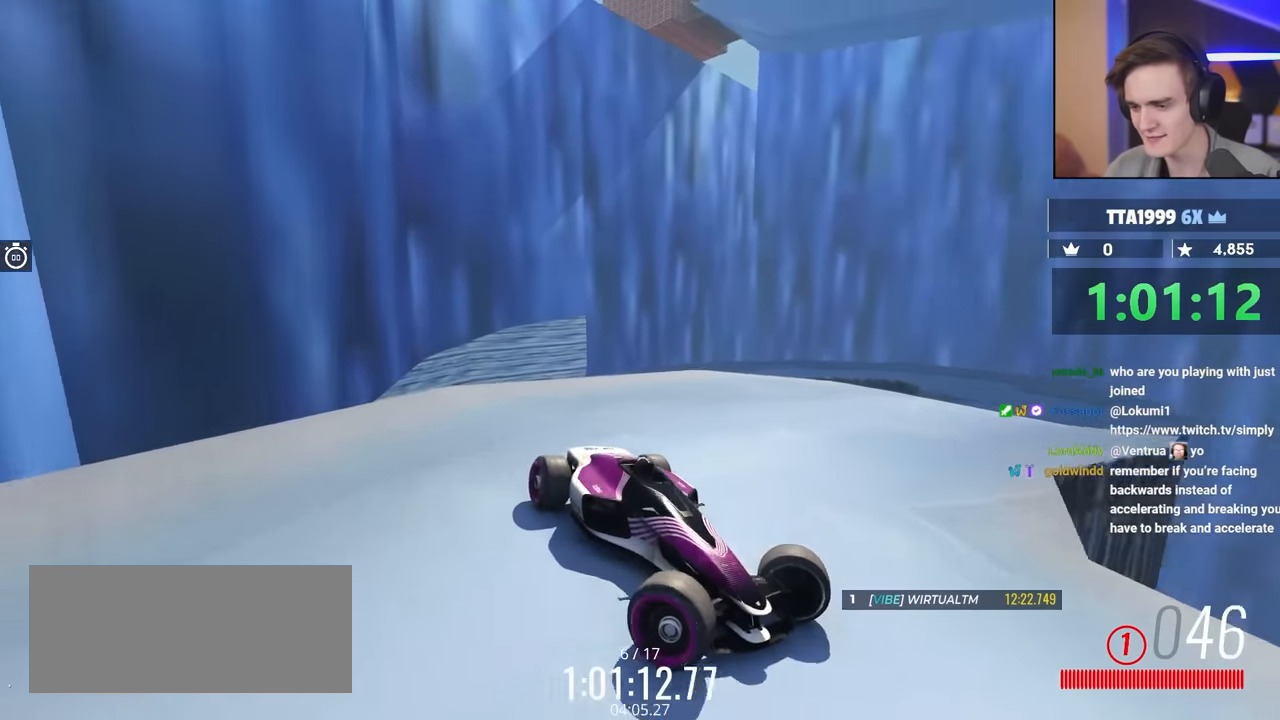
{"keys": ["left"], "events": [[267, "up", "up"]]}
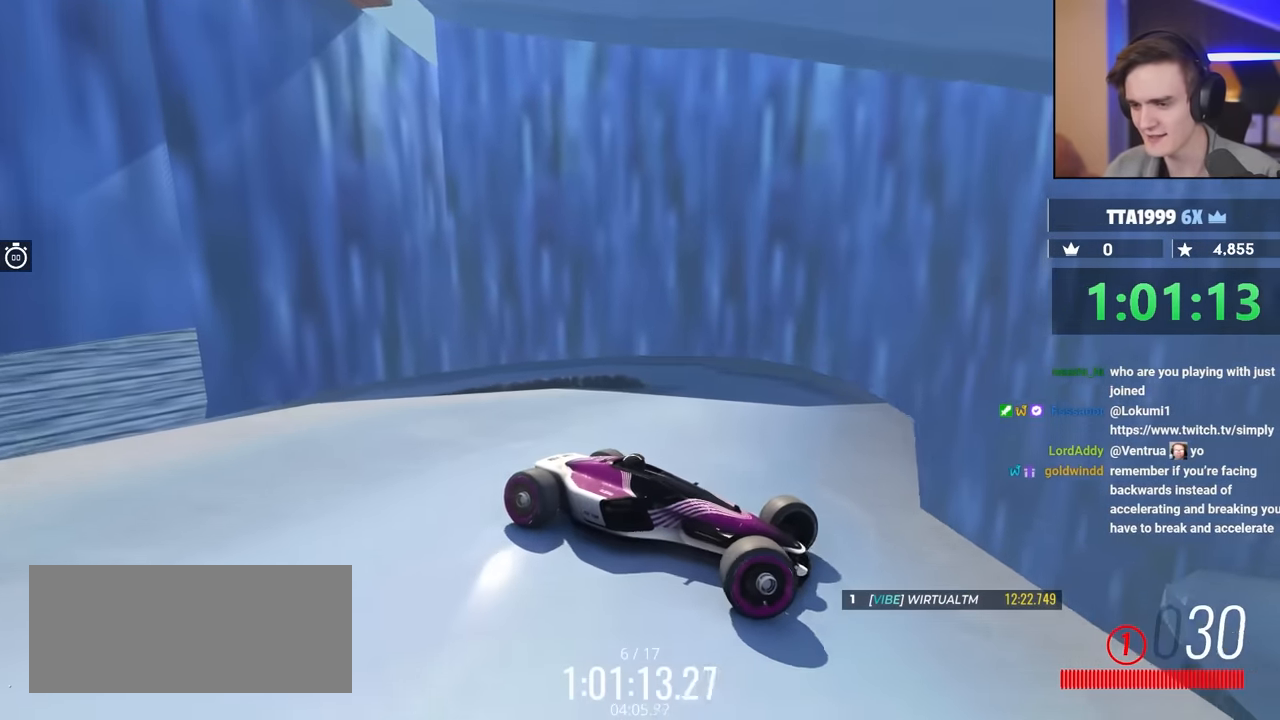
{"keys": ["left"], "events": []}
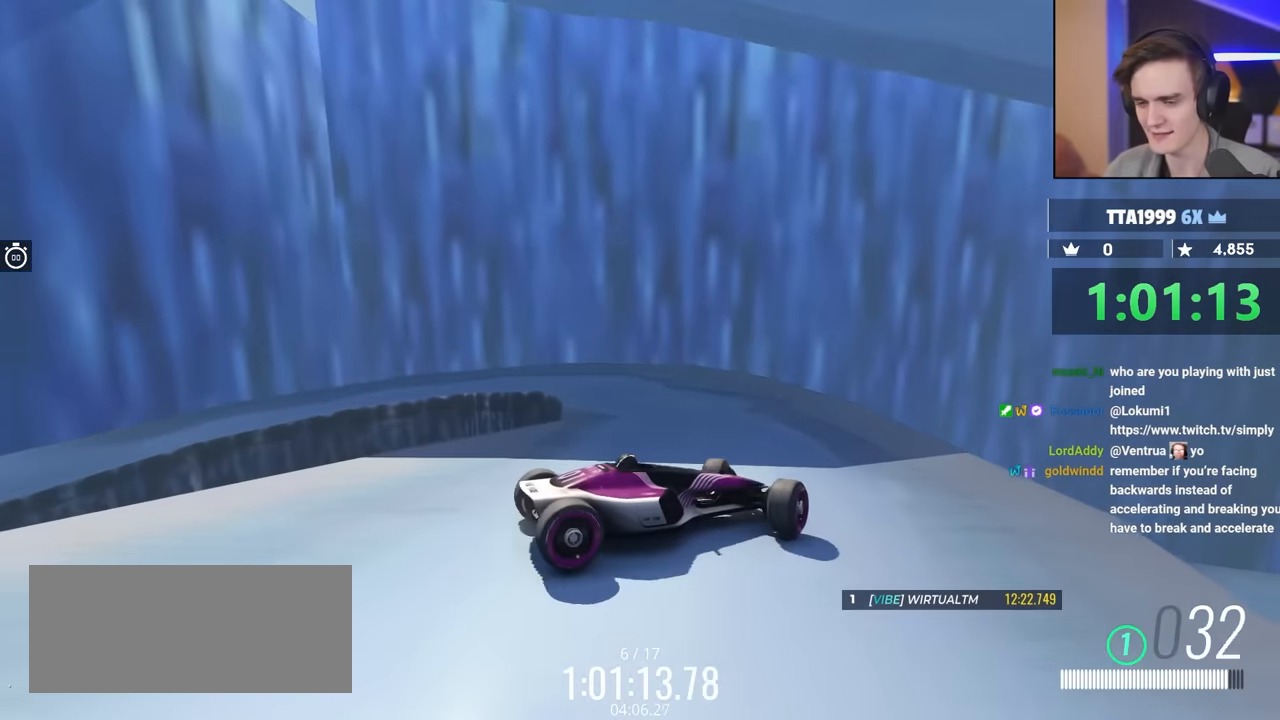
{"keys": ["brake", "left", "up"], "events": [[200, "up", "down"], [384, "brake", "down"]]}
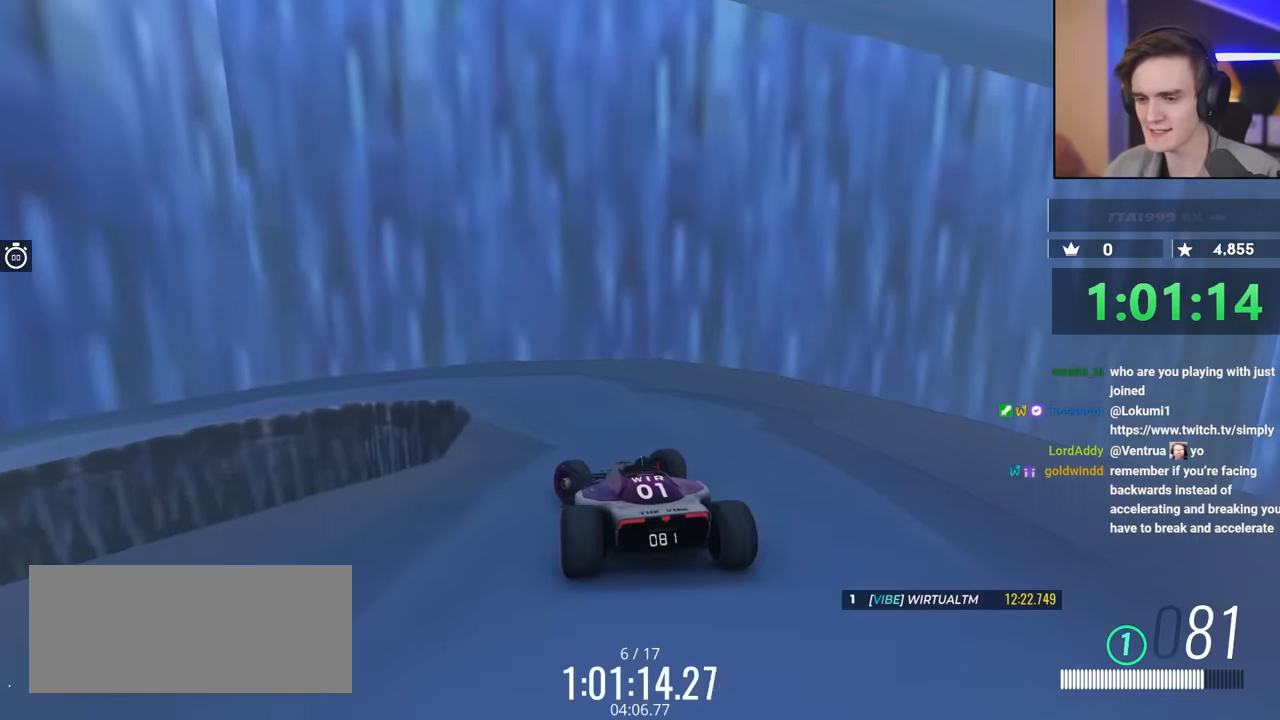
{"keys": [], "events": [[267, "brake", "up"], [400, "left", "up"], [500, "up", "up"]]}
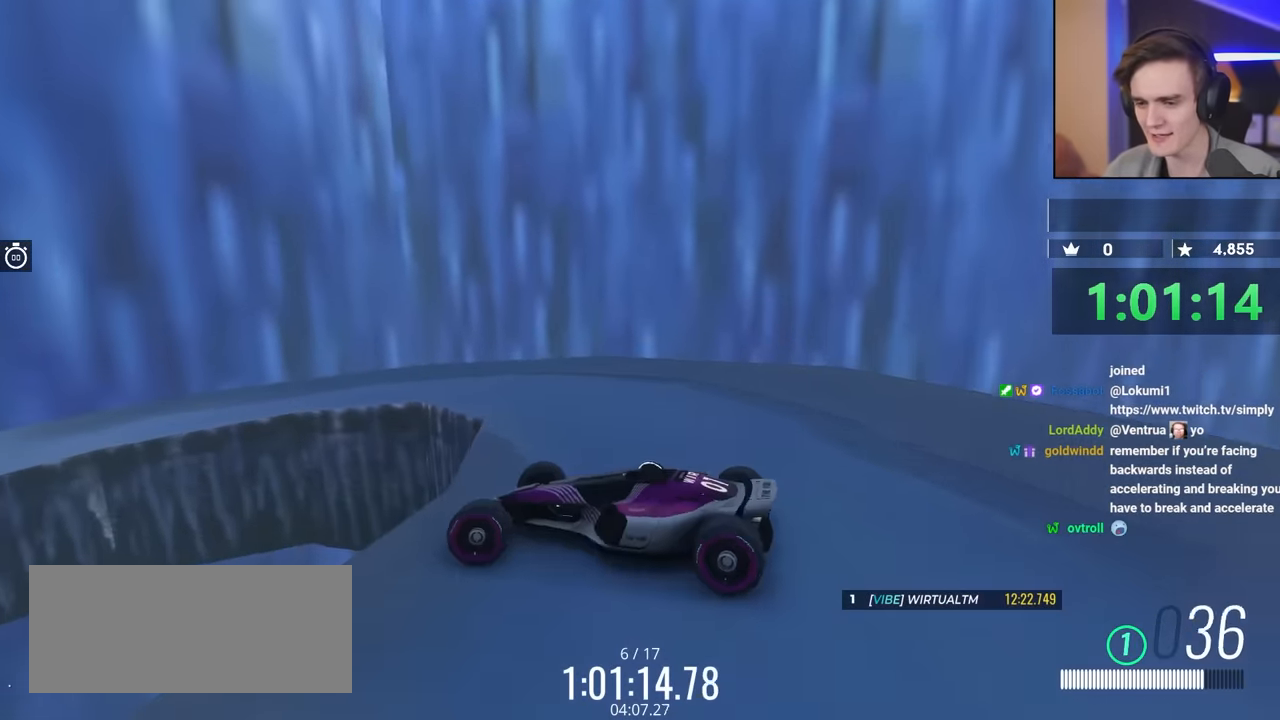
{"keys": ["right", "up"], "events": [[84, "right", "down"], [134, "up", "down"]]}
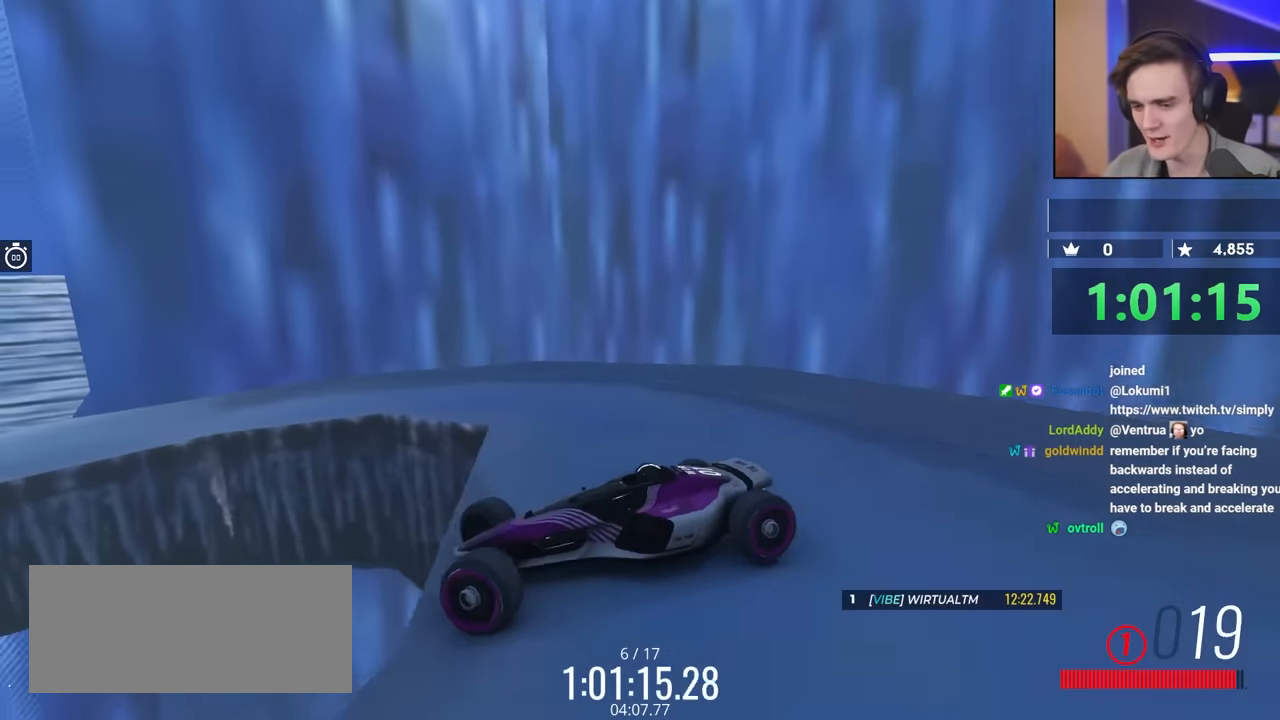
{"keys": ["right", "up"], "events": [[167, "up", "up"], [350, "up", "down"]]}
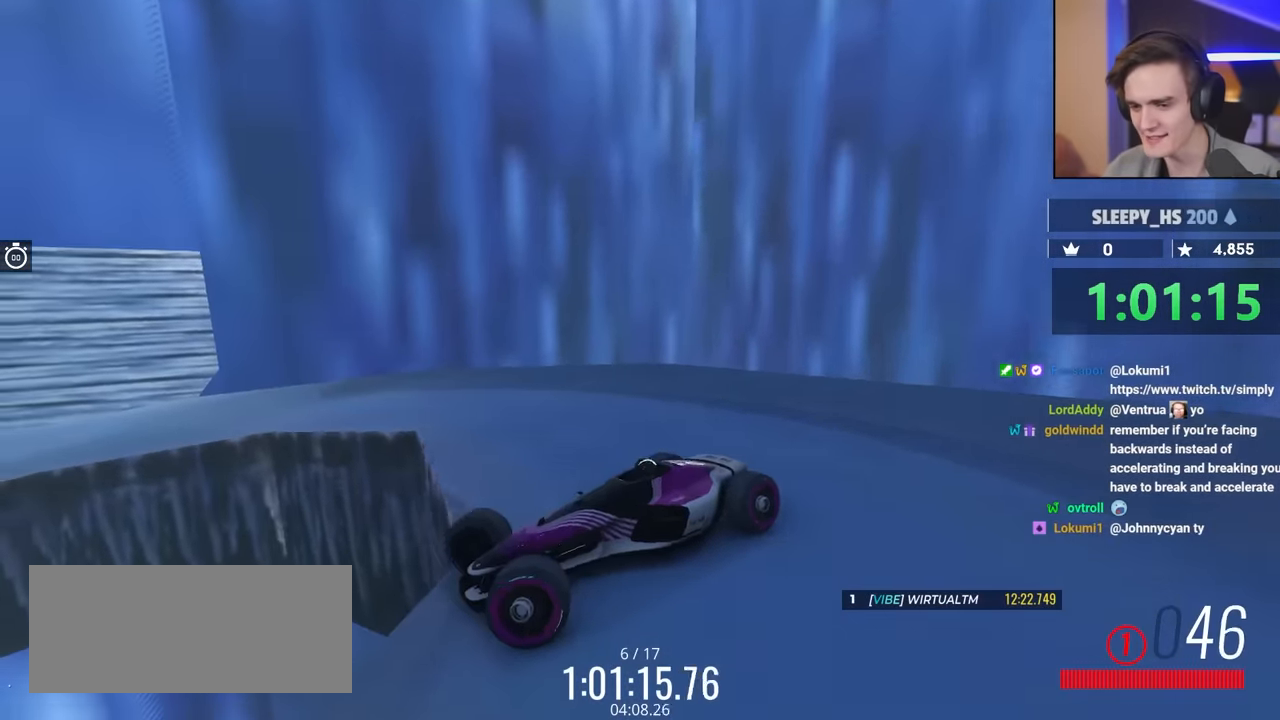
{"keys": [], "events": [[184, "brake", "down"], [184, "right", "up"], [284, "brake", "up"], [317, "right", "down"], [467, "right", "up"], [467, "up", "up"]]}
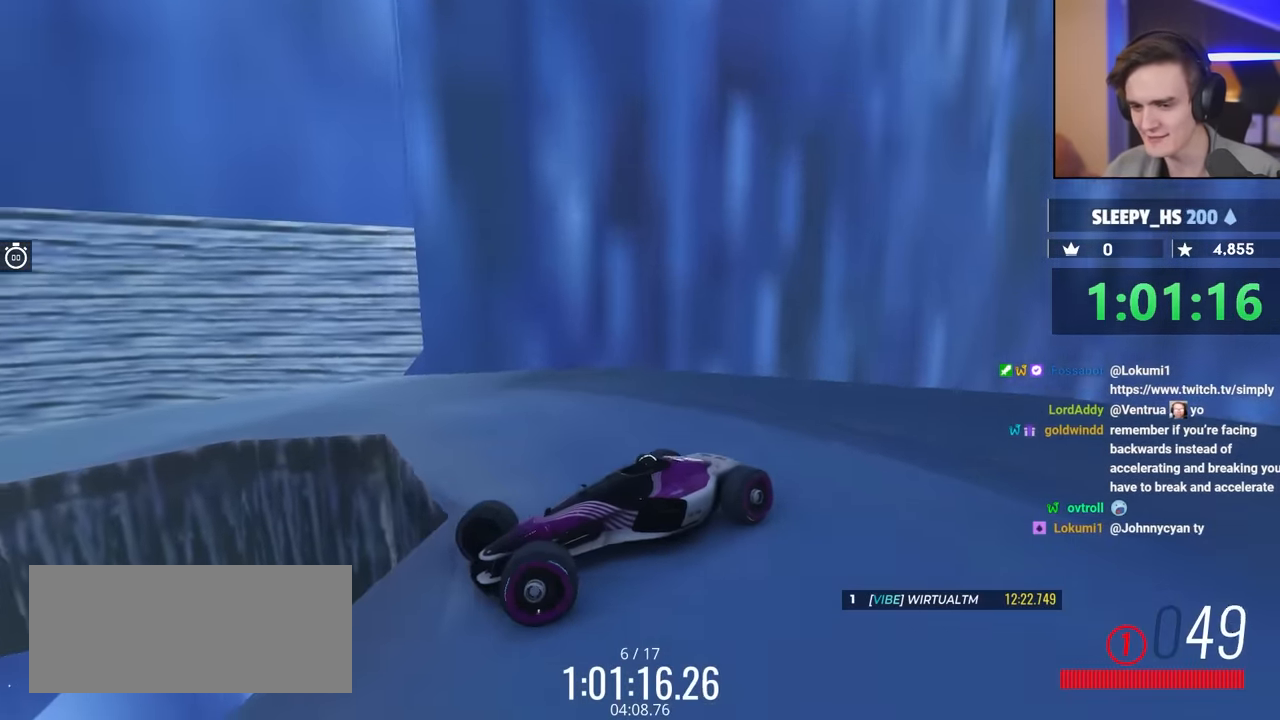
{"keys": ["right", "up"], "events": [[100, "right", "down"], [100, "up", "down"]]}
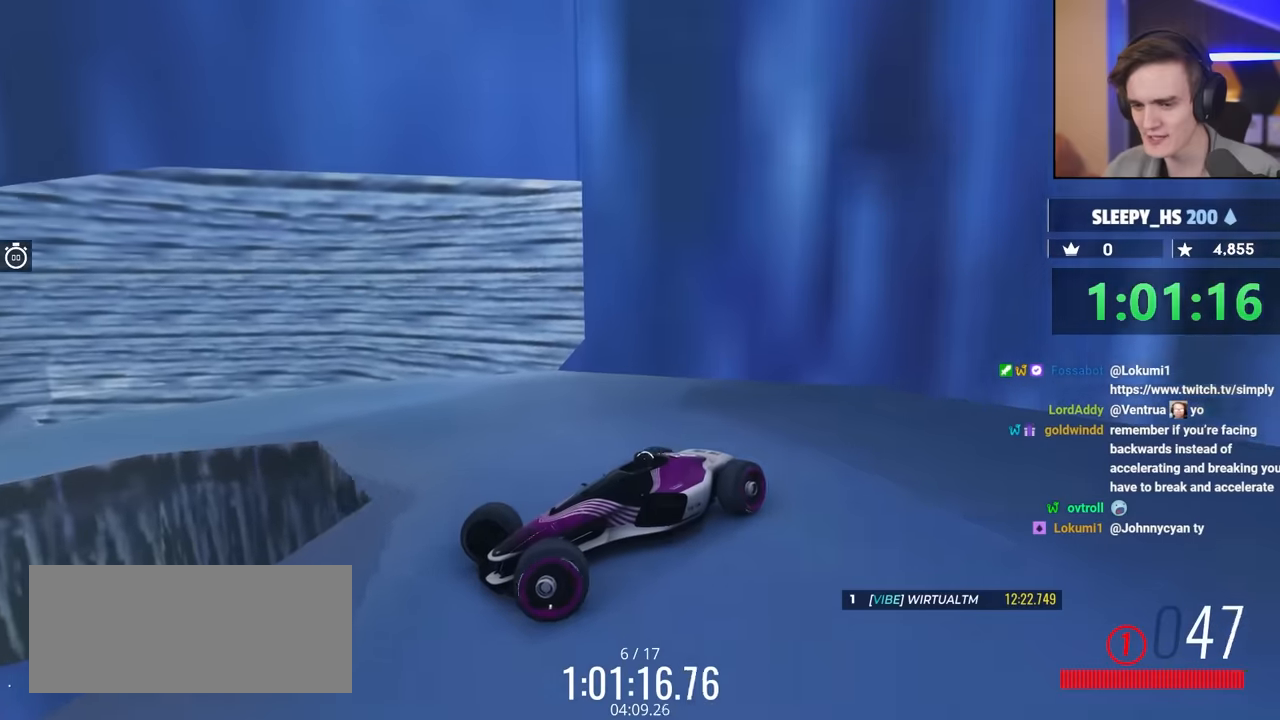
{"keys": ["right", "up"], "events": [[34, "brake", "down"], [67, "right", "up"], [117, "right", "down"], [167, "brake", "up"]]}
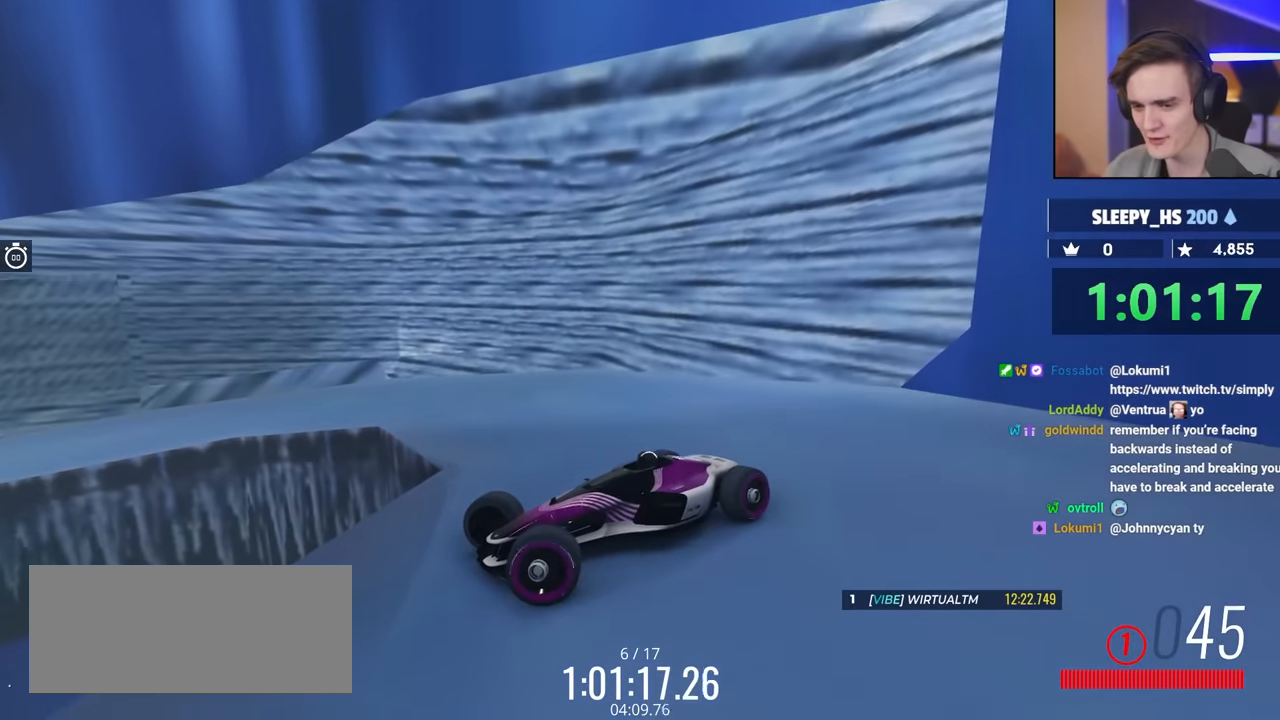
{"keys": ["right", "up"], "events": [[134, "brake", "down"], [134, "right", "up"], [284, "brake", "up"], [284, "up", "up"], [317, "right", "down"], [417, "up", "down"]]}
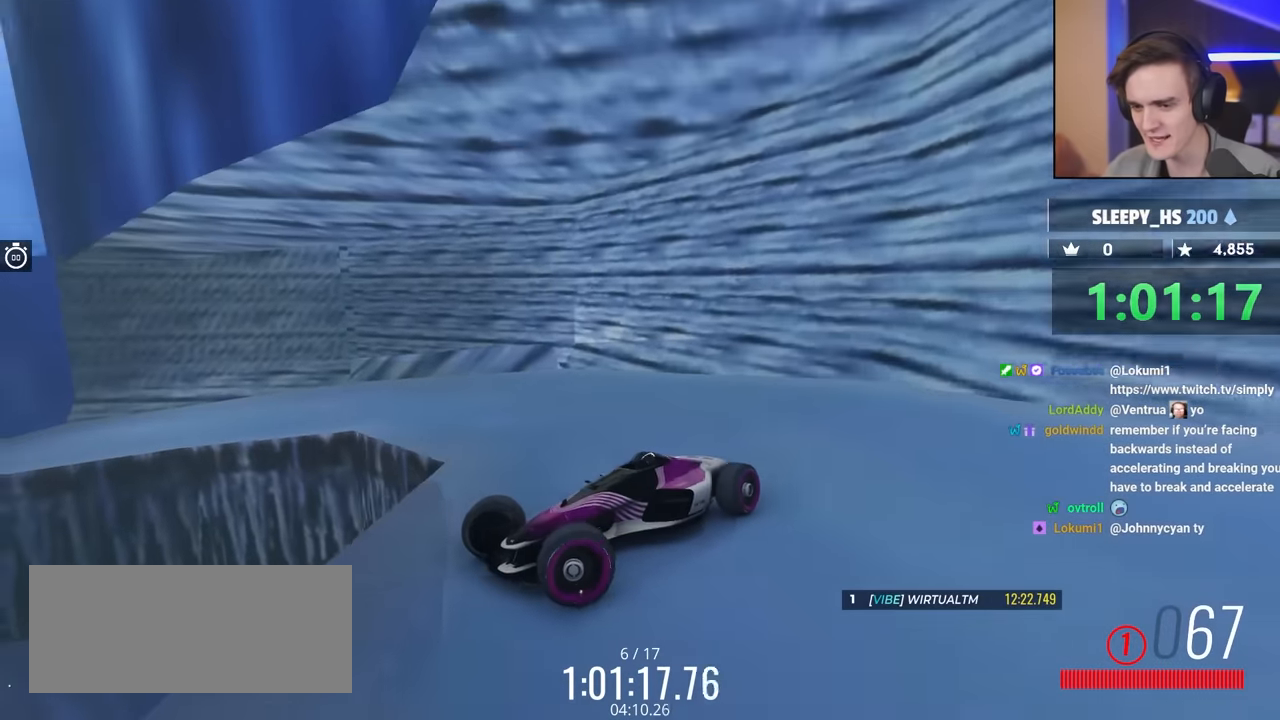
{"keys": ["brake", "right", "up"], "events": [[200, "brake", "down"], [200, "up", "up"], [300, "brake", "up"], [350, "up", "down"], [434, "brake", "down"]]}
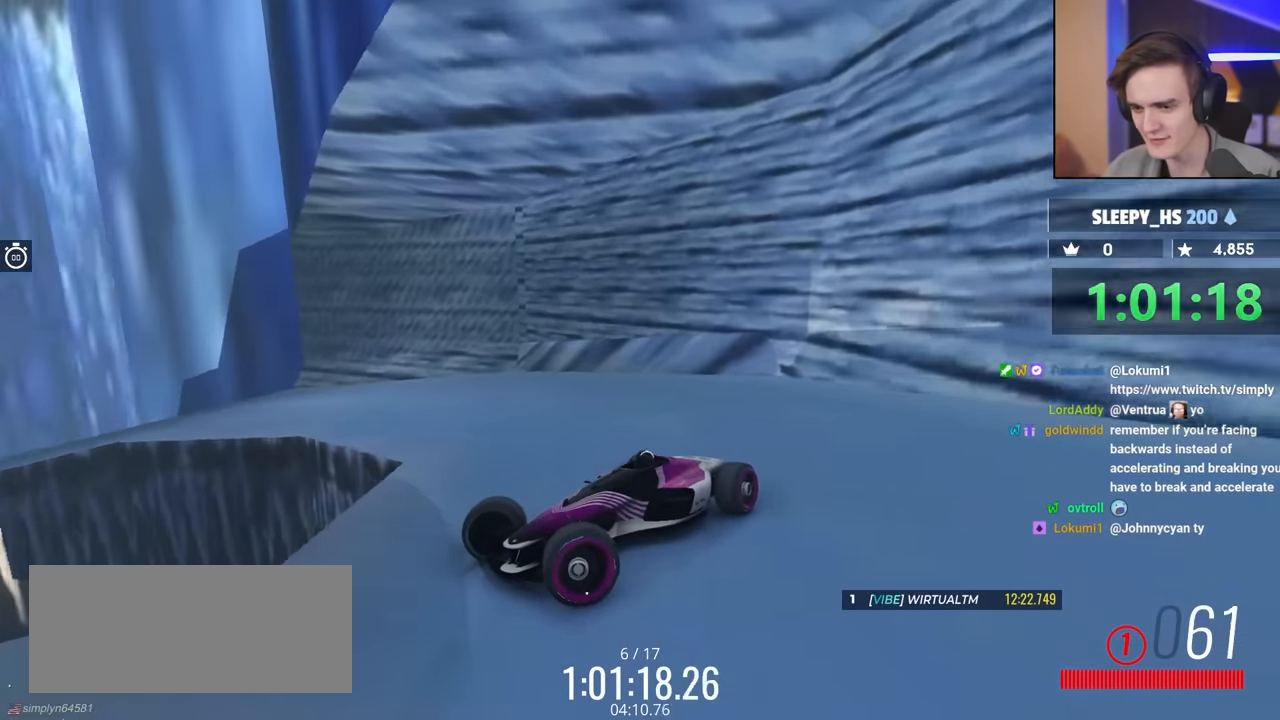
{"keys": ["brake", "right"], "events": [[217, "brake", "up"], [350, "up", "up"], [500, "brake", "down"]]}
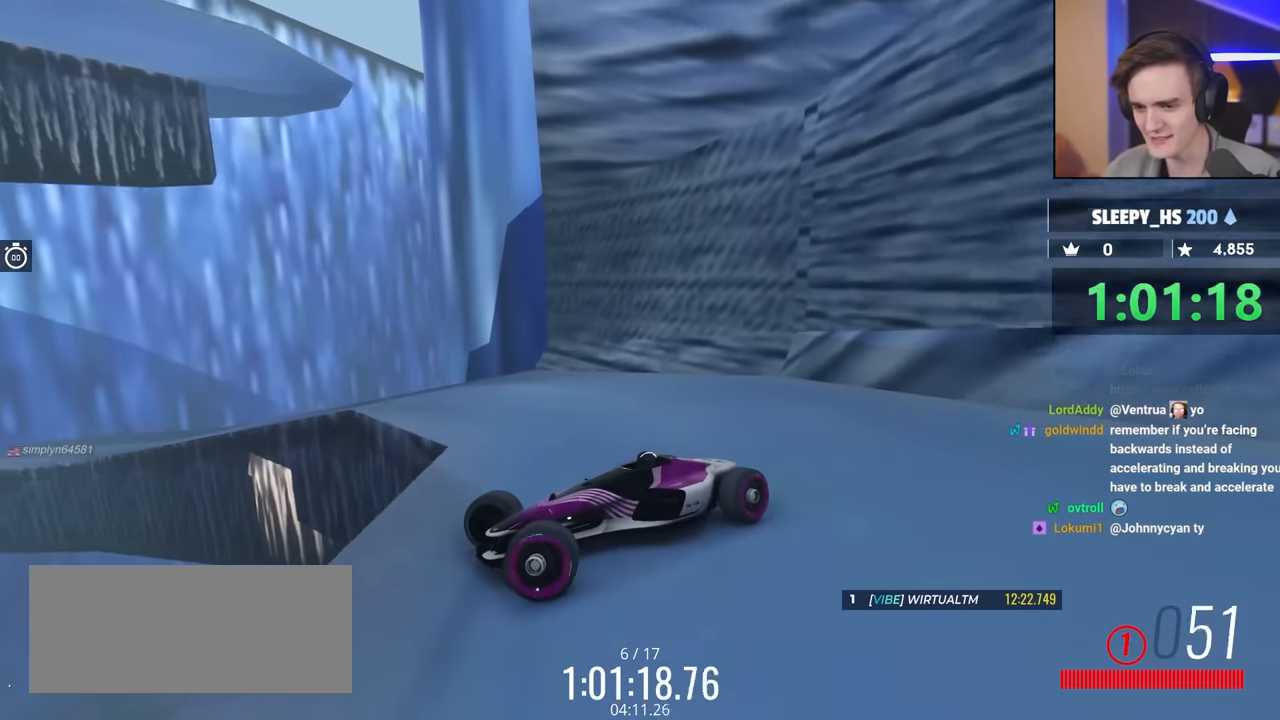
{"keys": ["right"], "events": [[50, "up", "down"], [317, "brake", "up"], [367, "up", "up"]]}